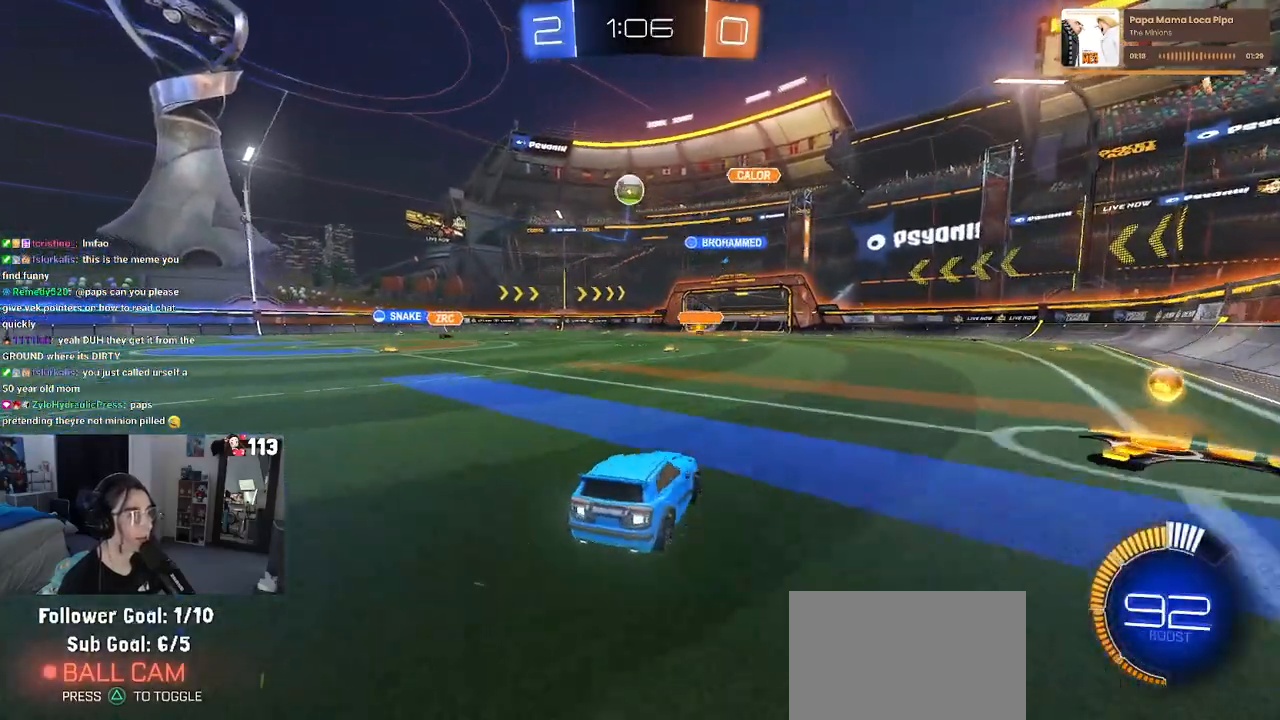
Gameplay with a controller (PlayStation layout); each line is a JSON object with the inputs held at the frame after it. "events" lists button and stick changes between this image and that frame as [ms after this image, input, new state], when the widget could be followed in between.
{"buttons": ["CROSS", "R1"], "left_stick": "down", "right_stick": "center", "events": [[50, "L2", "up"], [83, "left_stick", "left"], [200, "L2", "down"], [200, "R2", "up"], [233, "CROSS", "down"], [267, "left_stick", "down-right"], [400, "L2", "up"], [417, "CROSS", "up"], [417, "left_stick", "center"], [433, "R1", "down"], [450, "CROSS", "down"], [483, "left_stick", "down"]]}
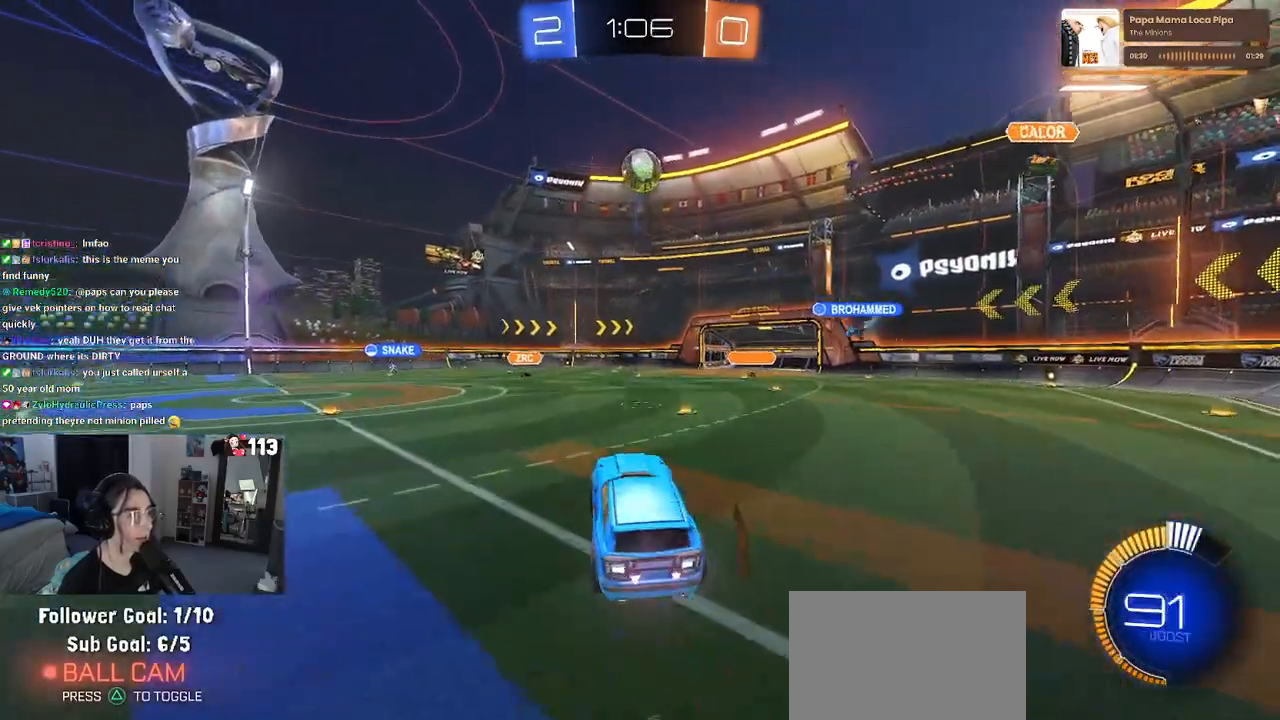
{"buttons": ["L1", "R1"], "left_stick": "up", "right_stick": "center", "events": [[17, "L1", "down"], [100, "CROSS", "up"], [117, "left_stick", "up"]]}
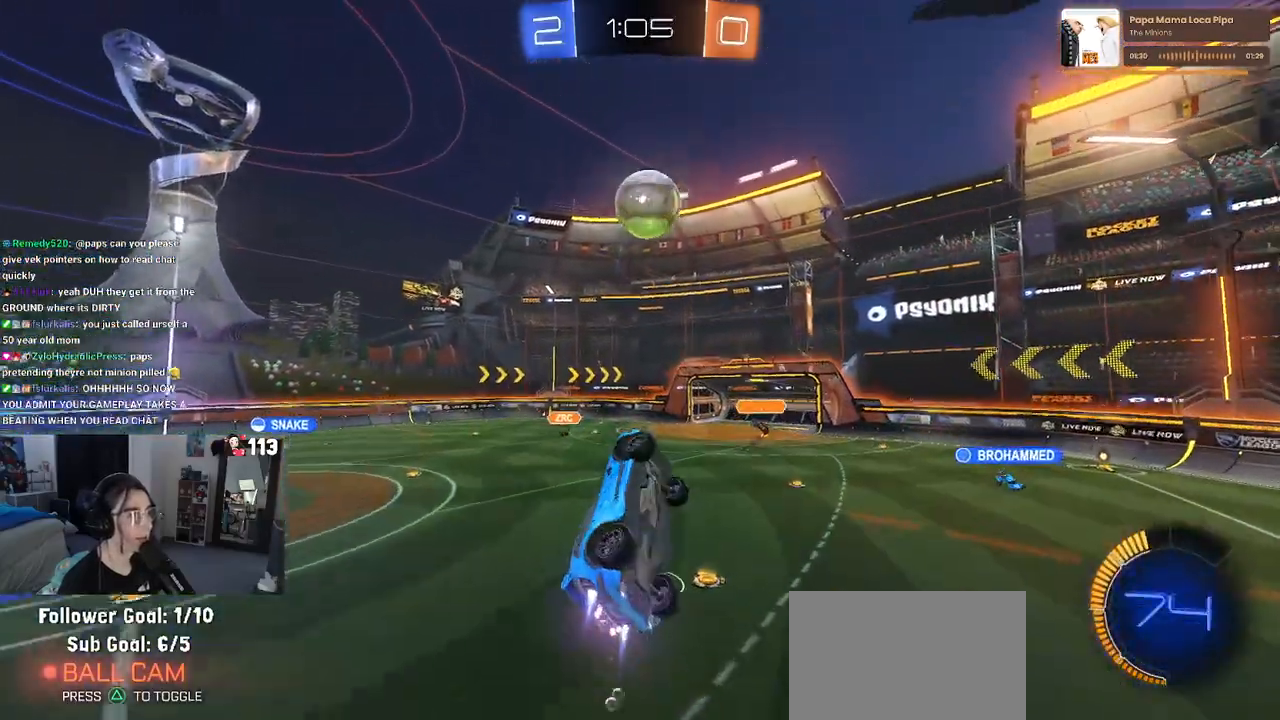
{"buttons": ["L1", "R1"], "left_stick": "down-left", "right_stick": "center", "events": [[17, "left_stick", "up-left"], [50, "L1", "up"], [217, "left_stick", "down-left"], [300, "L1", "down"]]}
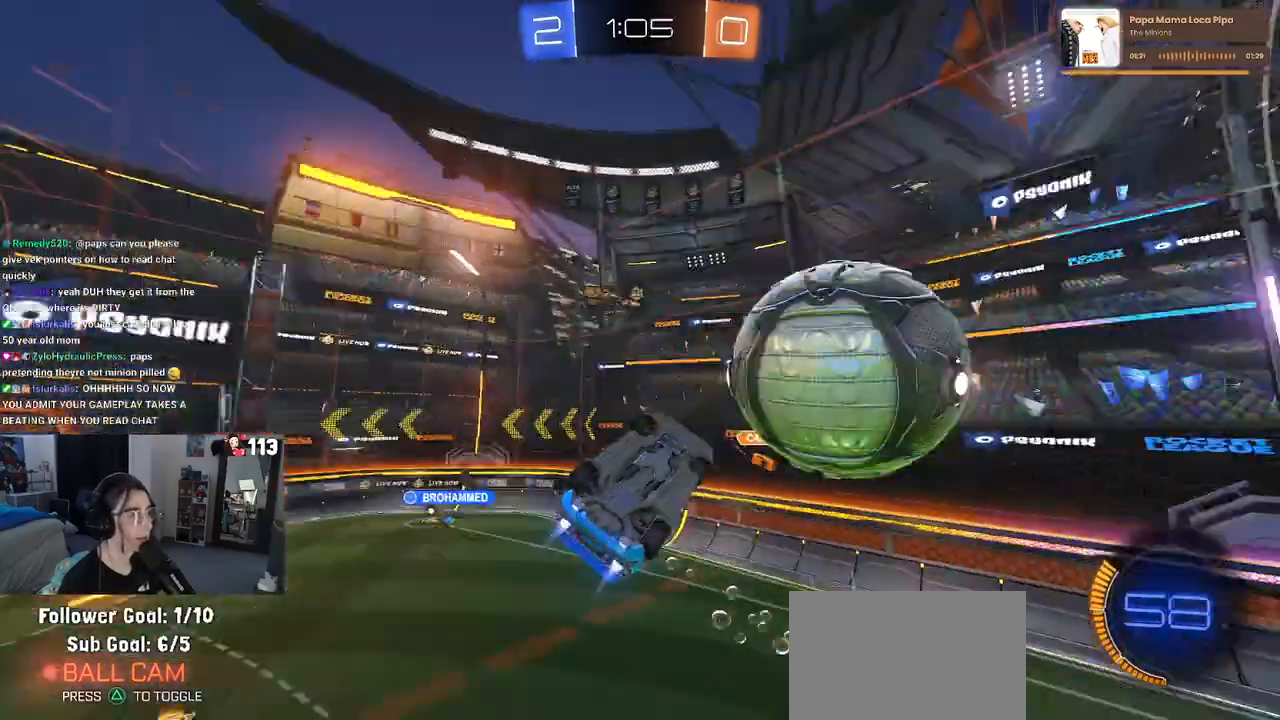
{"buttons": [], "left_stick": "up-right", "right_stick": "center", "events": [[167, "R1", "up"], [167, "left_stick", "down-right"], [300, "left_stick", "up-right"], [367, "L1", "up"]]}
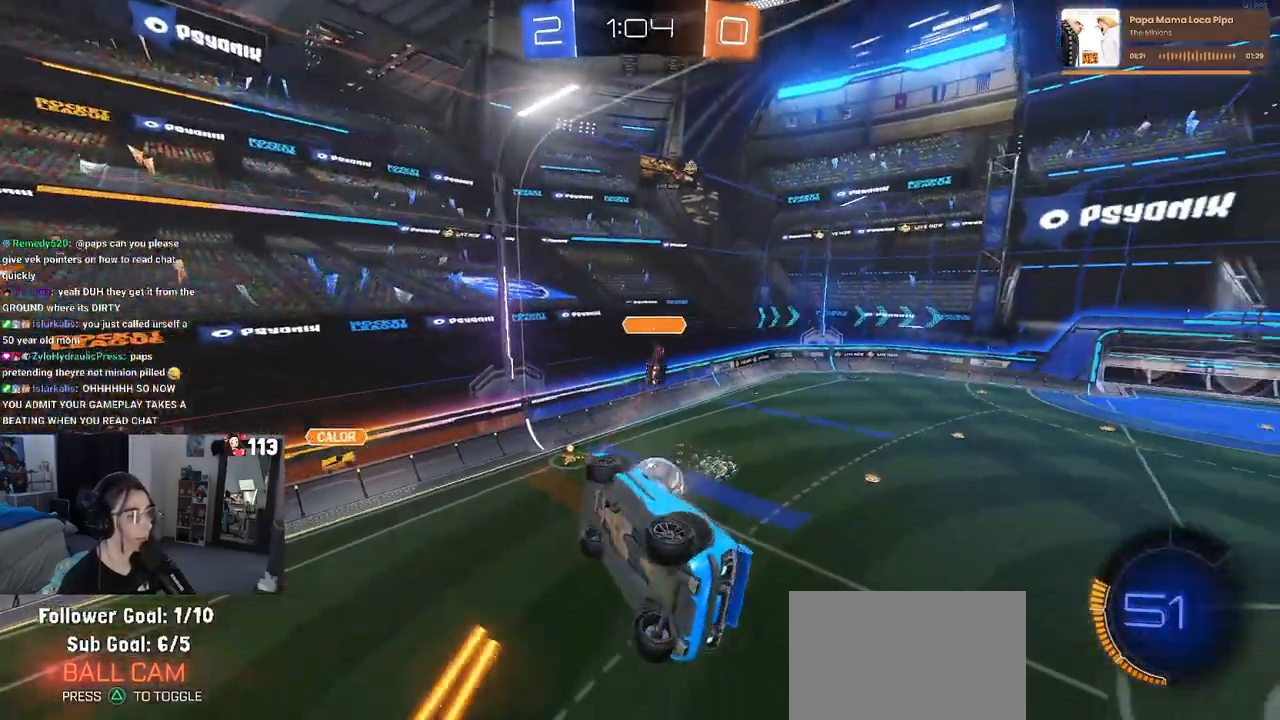
{"buttons": ["SQUARE", "R1", "R2"], "left_stick": "right", "right_stick": "center", "events": [[50, "R2", "down"], [233, "left_stick", "right"], [317, "R1", "down"], [317, "SQUARE", "down"]]}
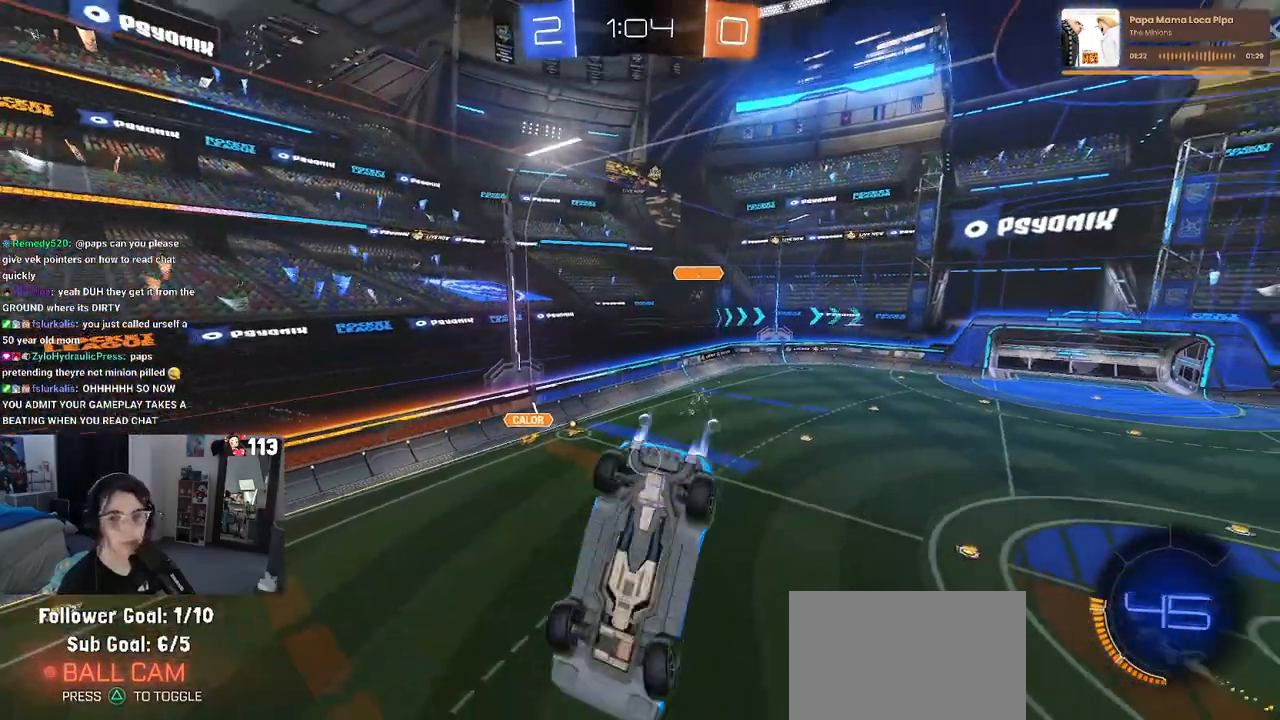
{"buttons": ["R1", "R2"], "left_stick": "center", "right_stick": "center", "events": [[367, "left_stick", "center"], [500, "SQUARE", "up"]]}
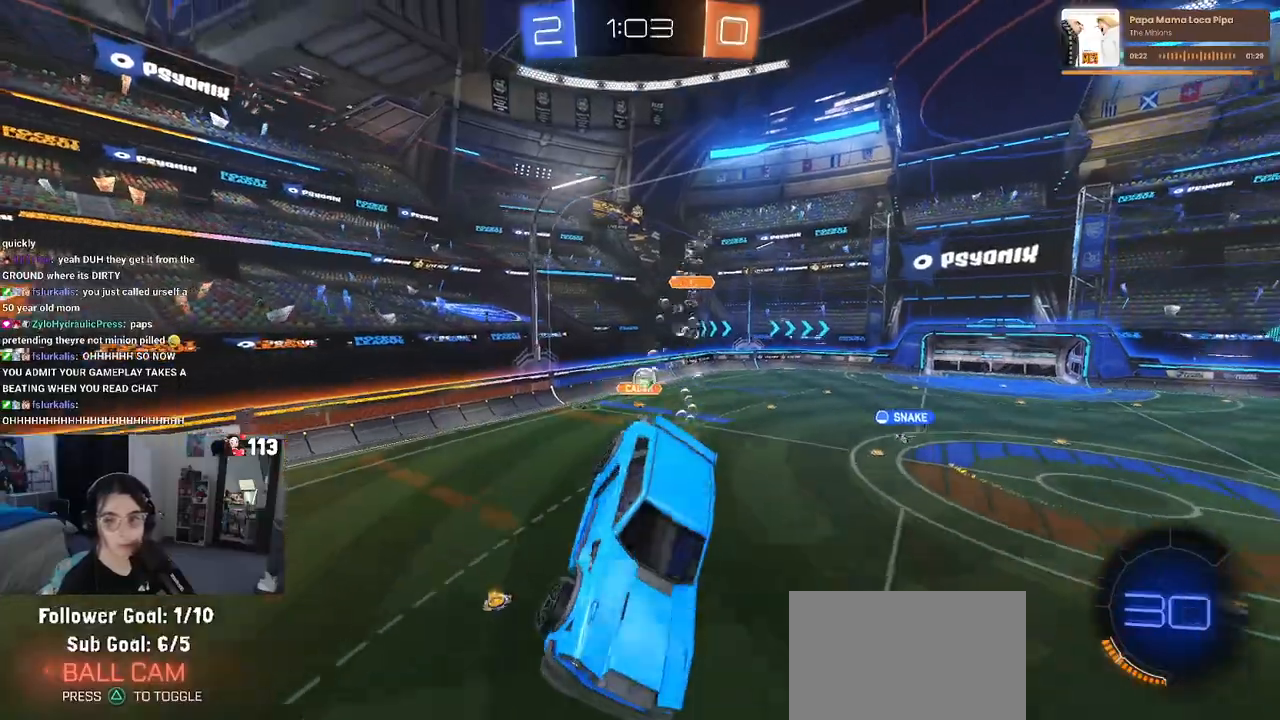
{"buttons": ["R2"], "left_stick": "left", "right_stick": "center", "events": [[250, "R1", "up"], [400, "left_stick", "left"]]}
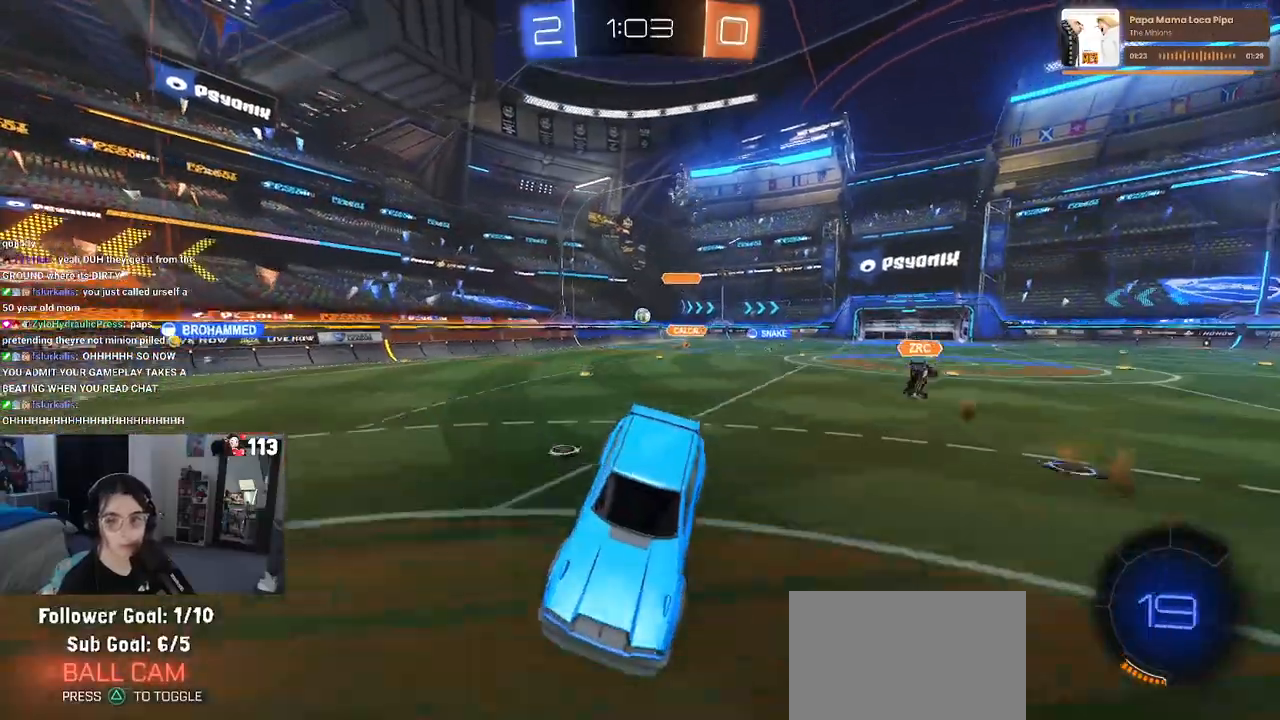
{"buttons": ["R1", "R2"], "left_stick": "left", "right_stick": "center", "events": [[83, "R1", "down"]]}
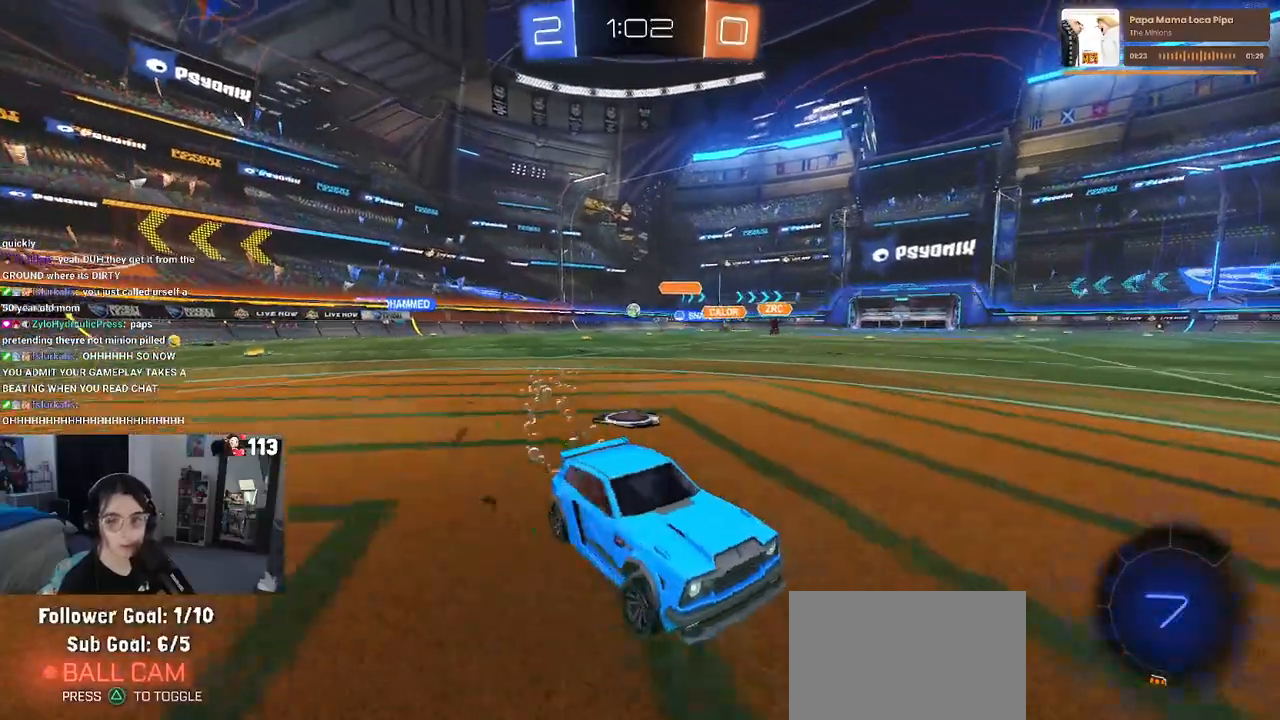
{"buttons": ["R2"], "left_stick": "left", "right_stick": "center", "events": [[450, "R1", "up"]]}
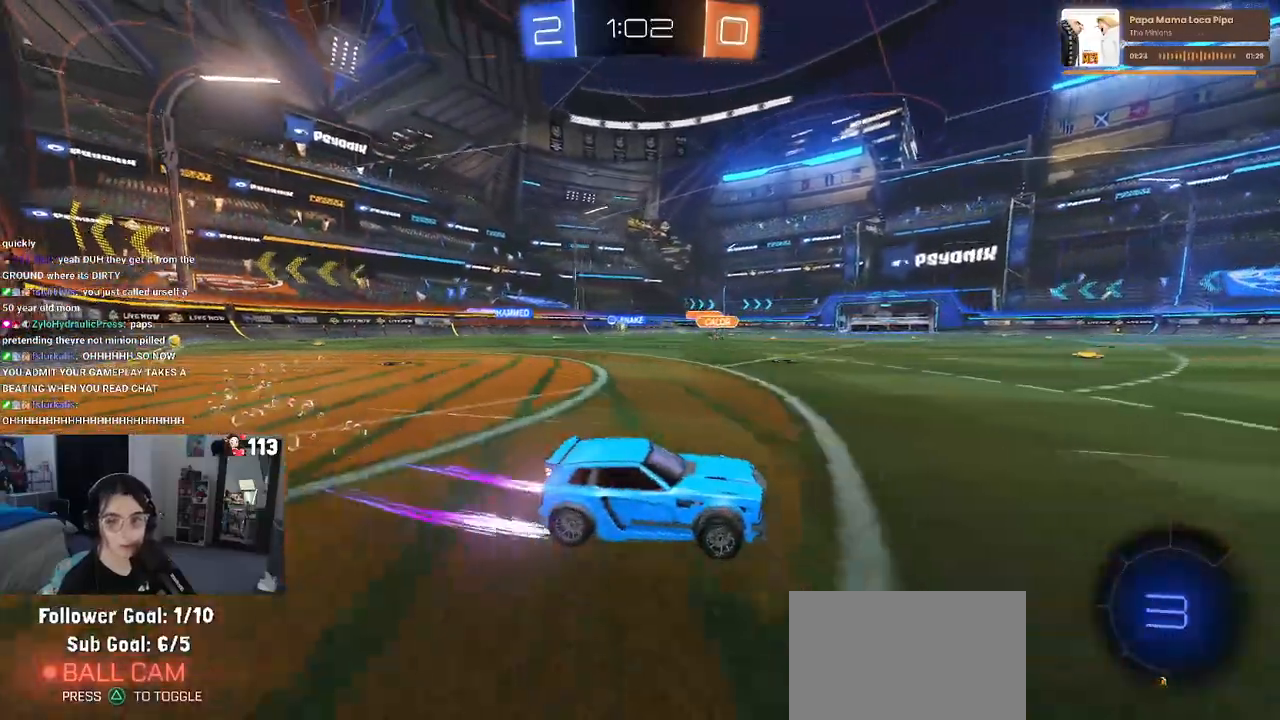
{"buttons": ["TRIANGLE", "R2"], "left_stick": "down-left", "right_stick": "center", "events": [[50, "left_stick", "center"], [117, "CROSS", "down"], [167, "left_stick", "up"], [217, "CROSS", "up"], [233, "left_stick", "up-left"], [283, "CROSS", "down"], [367, "left_stick", "down-left"], [383, "CROSS", "up"], [433, "TRIANGLE", "down"]]}
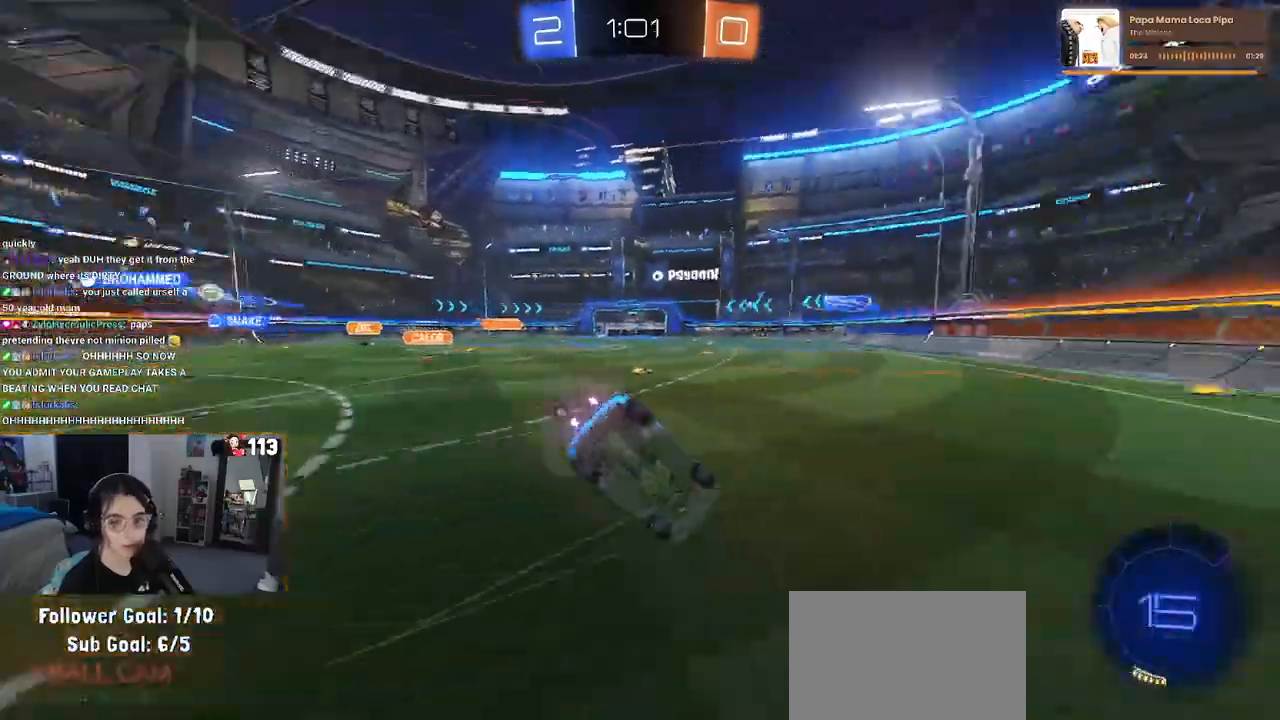
{"buttons": ["SQUARE", "R2"], "left_stick": "down-left", "right_stick": "center", "events": [[17, "TRIANGLE", "up"], [367, "SQUARE", "down"]]}
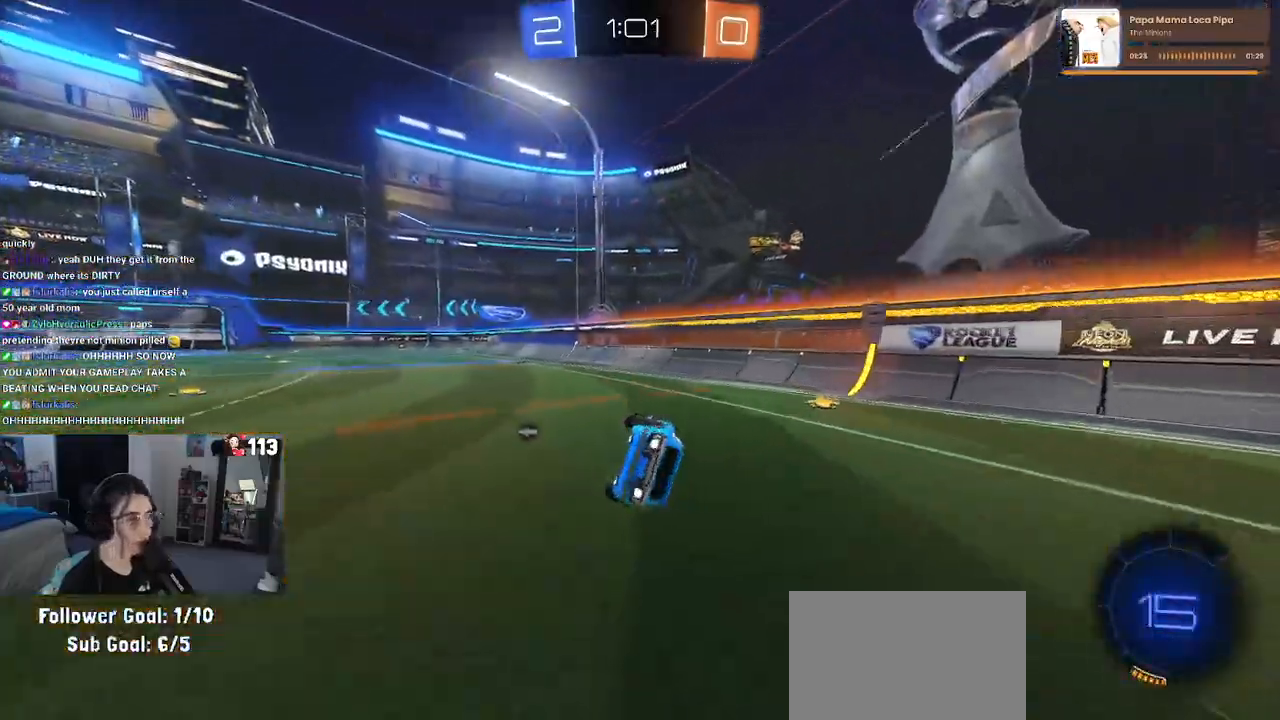
{"buttons": ["R1", "R2"], "left_stick": "center", "right_stick": "center", "events": [[200, "SQUARE", "up"], [233, "left_stick", "center"], [350, "TRIANGLE", "down"], [367, "R1", "down"], [500, "TRIANGLE", "up"]]}
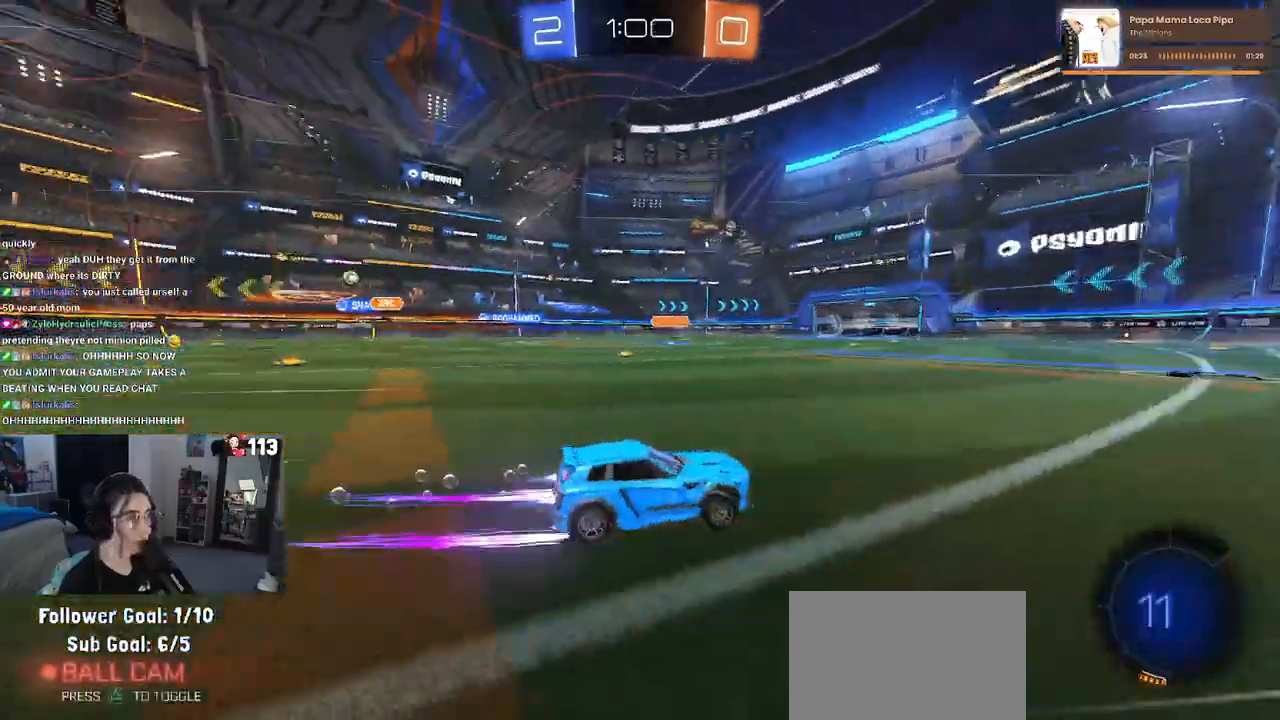
{"buttons": ["R2"], "left_stick": "left", "right_stick": "center", "events": [[150, "left_stick", "left"], [200, "R1", "up"]]}
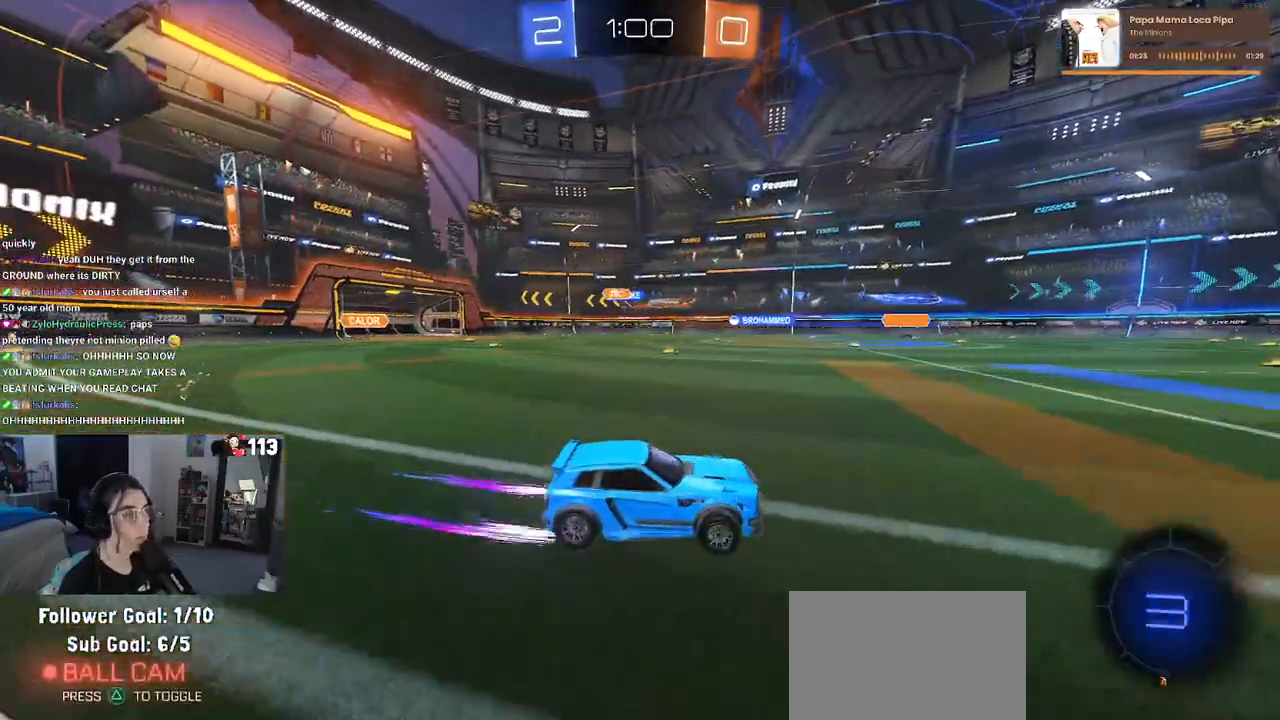
{"buttons": ["R2"], "left_stick": "center", "right_stick": "center", "events": [[50, "left_stick", "center"], [250, "left_stick", "right"], [450, "left_stick", "center"]]}
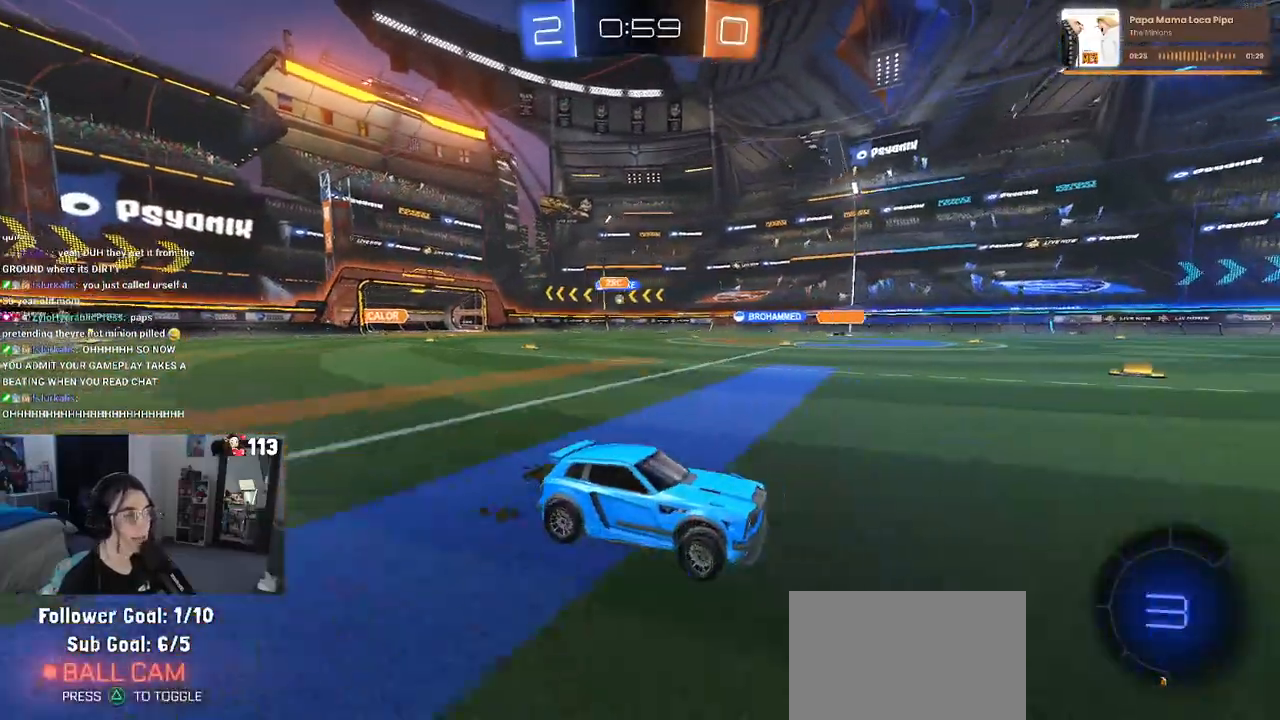
{"buttons": ["R2"], "left_stick": "right", "right_stick": "center", "events": [[100, "TRIANGLE", "down"], [117, "R1", "down"], [267, "TRIANGLE", "up"], [467, "left_stick", "right"], [500, "R1", "up"]]}
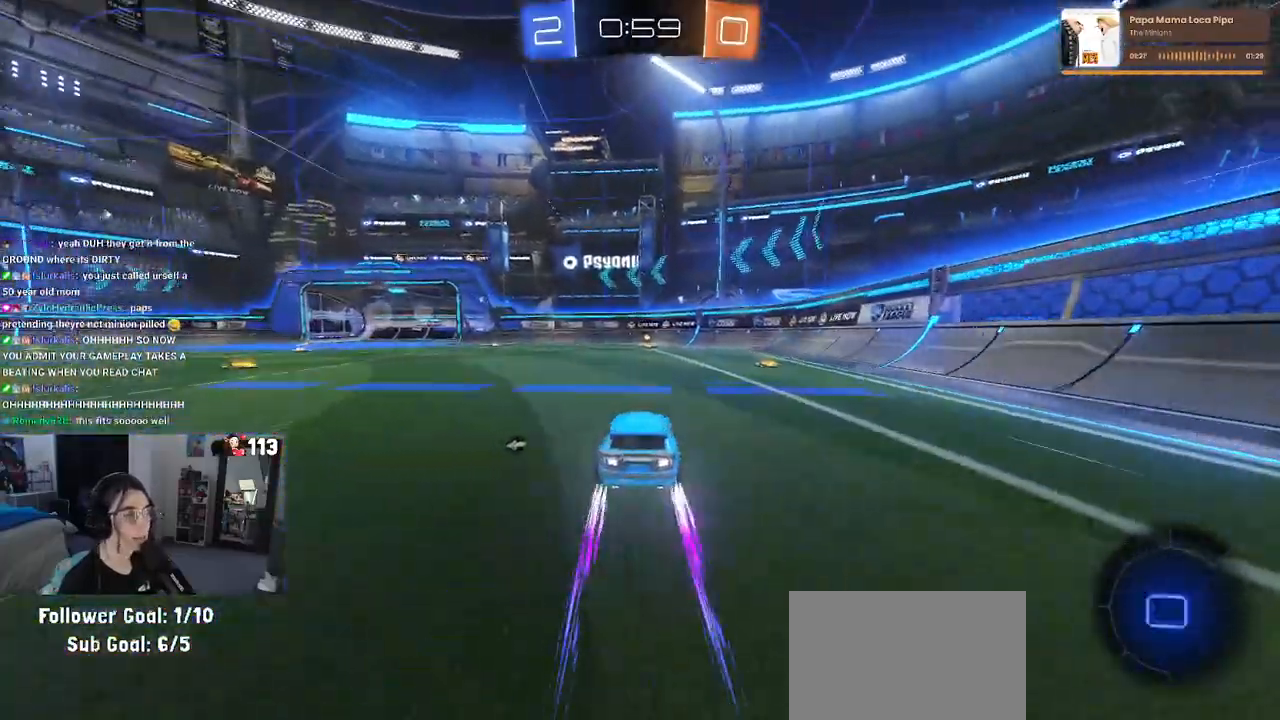
{"buttons": ["R2"], "left_stick": "center", "right_stick": "center", "events": [[117, "left_stick", "center"], [150, "TRIANGLE", "down"], [250, "TRIANGLE", "up"]]}
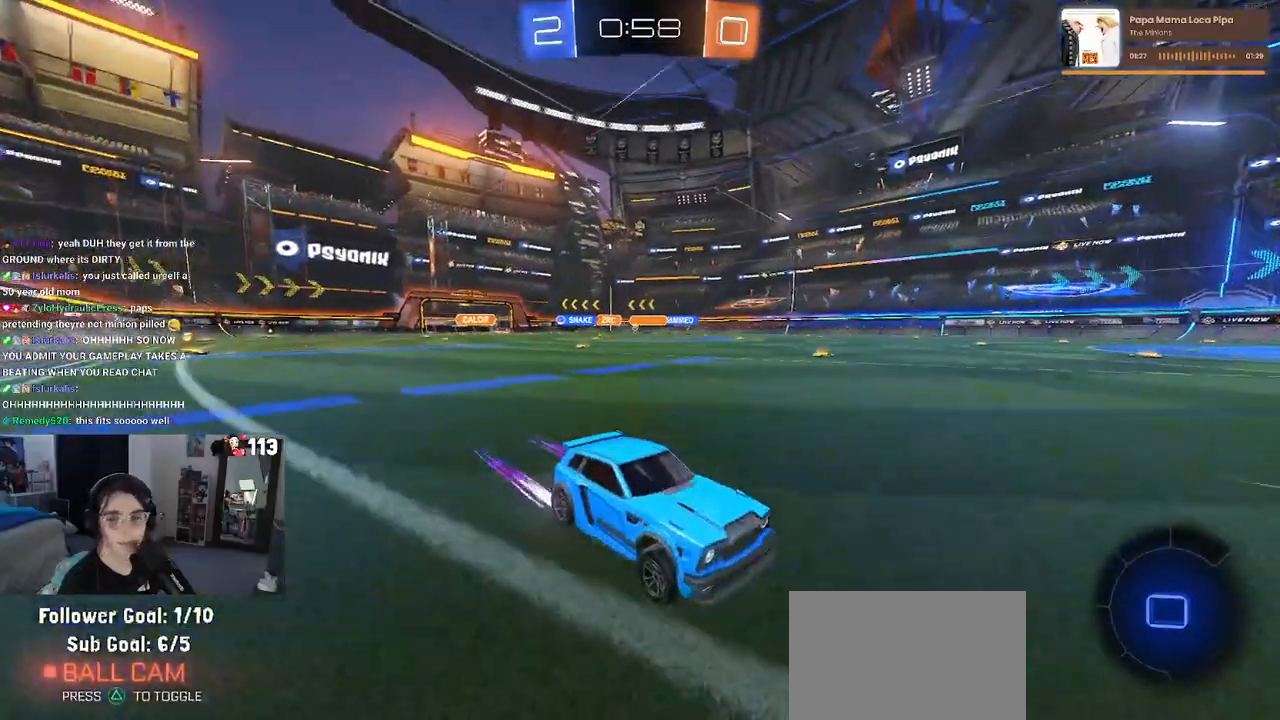
{"buttons": ["R2"], "left_stick": "center", "right_stick": "center", "events": [[200, "left_stick", "left"], [400, "left_stick", "center"]]}
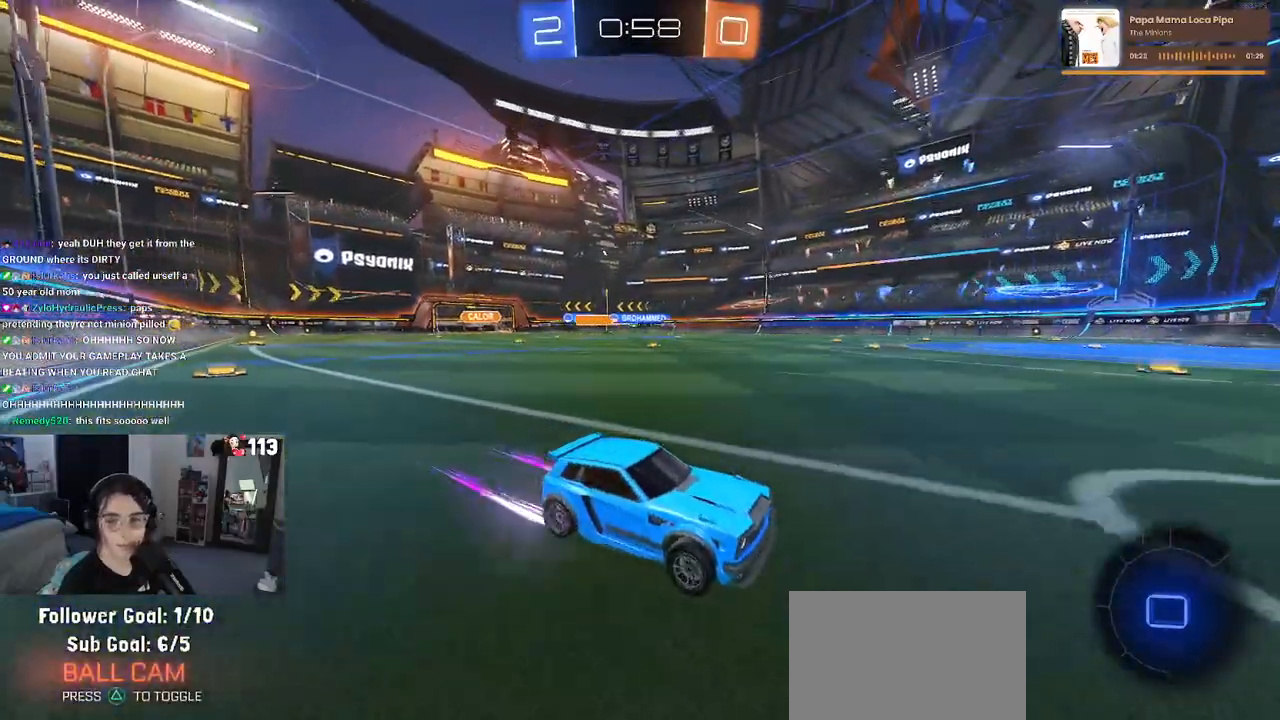
{"buttons": ["R2"], "left_stick": "left", "right_stick": "center", "events": [[50, "left_stick", "left"], [83, "SQUARE", "down"], [233, "SQUARE", "up"]]}
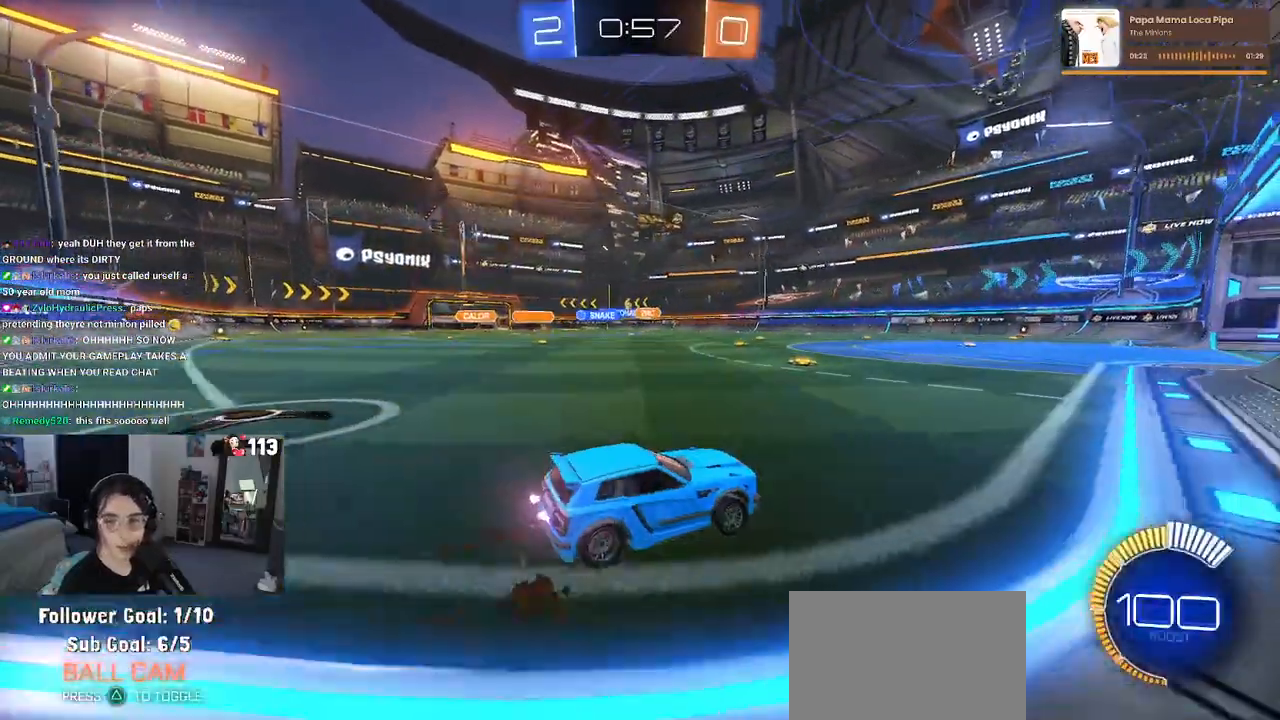
{"buttons": ["R2"], "left_stick": "right", "right_stick": "center", "events": [[300, "left_stick", "down-right"], [433, "left_stick", "right"]]}
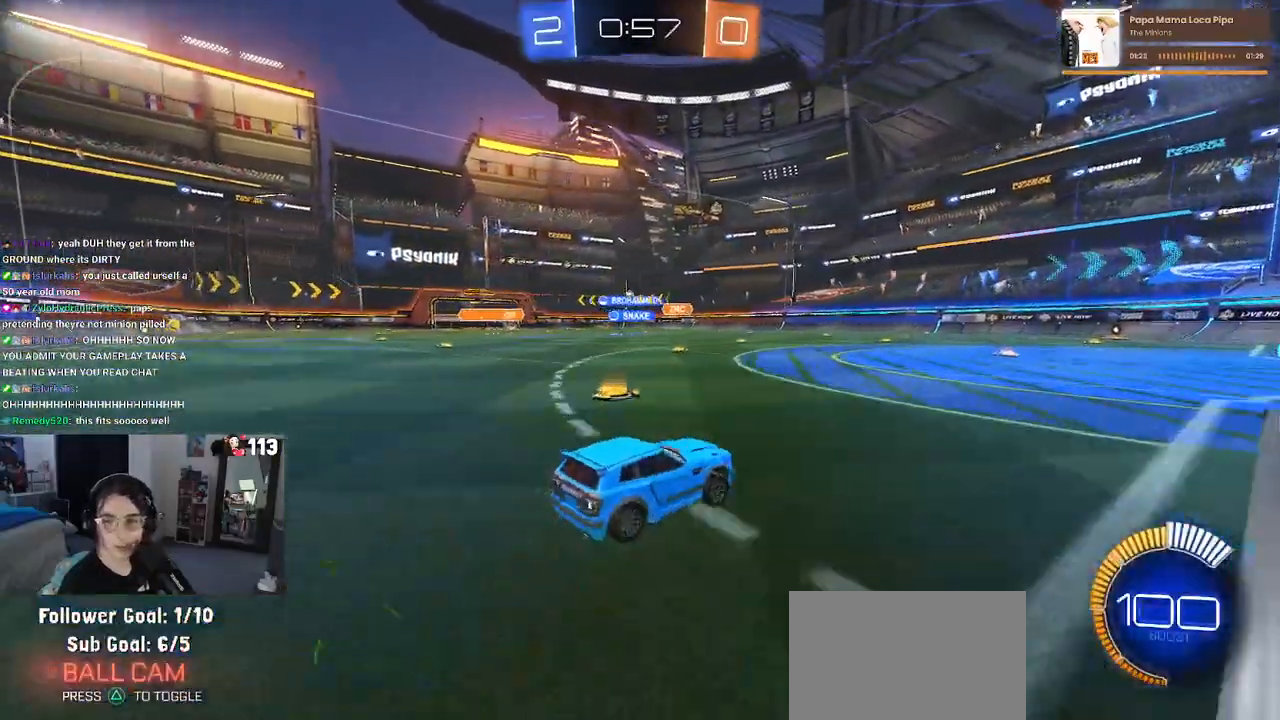
{"buttons": ["R2"], "left_stick": "center", "right_stick": "center", "events": [[233, "left_stick", "center"]]}
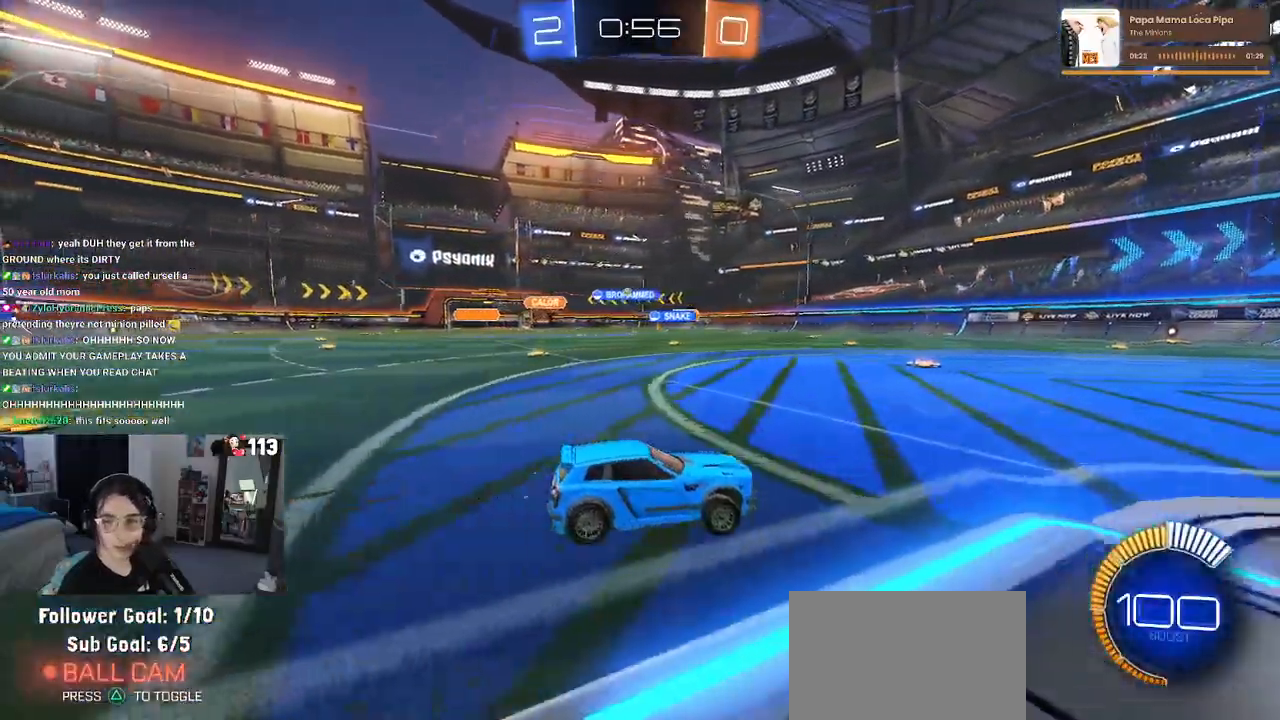
{"buttons": ["R2"], "left_stick": "center", "right_stick": "center", "events": []}
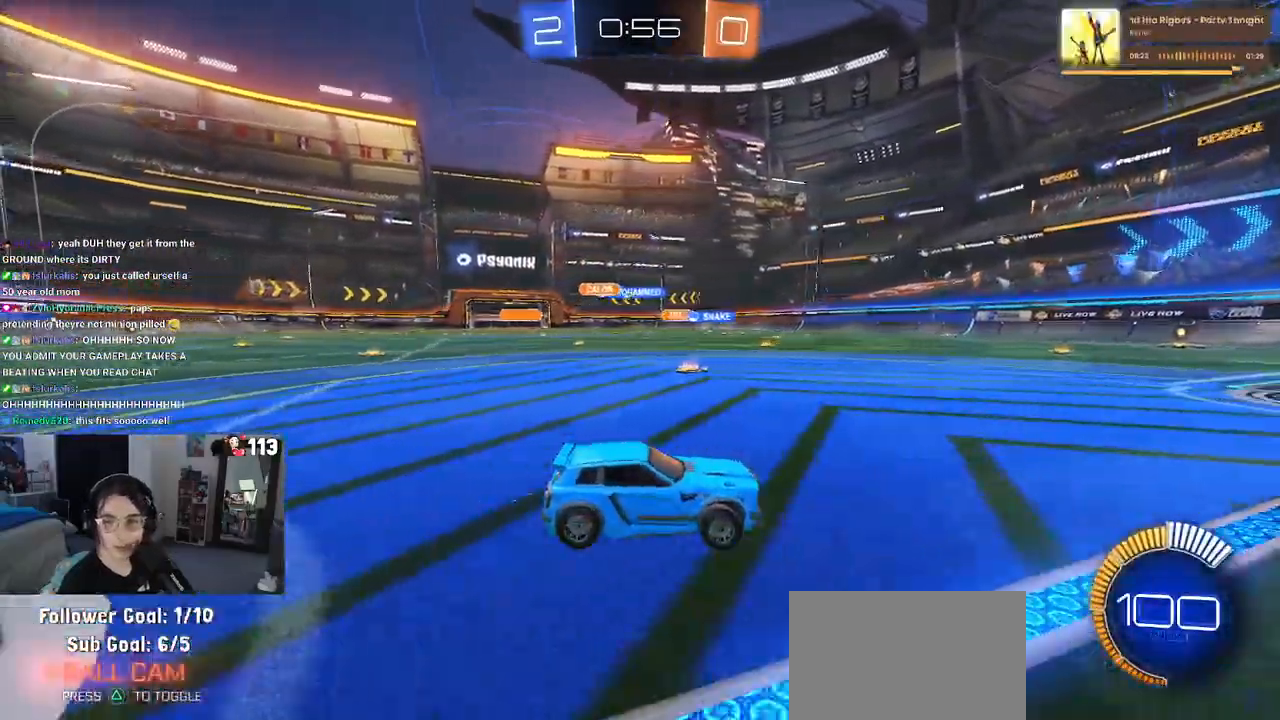
{"buttons": ["R2"], "left_stick": "right", "right_stick": "center", "events": [[50, "left_stick", "right"], [150, "SQUARE", "down"], [450, "SQUARE", "up"]]}
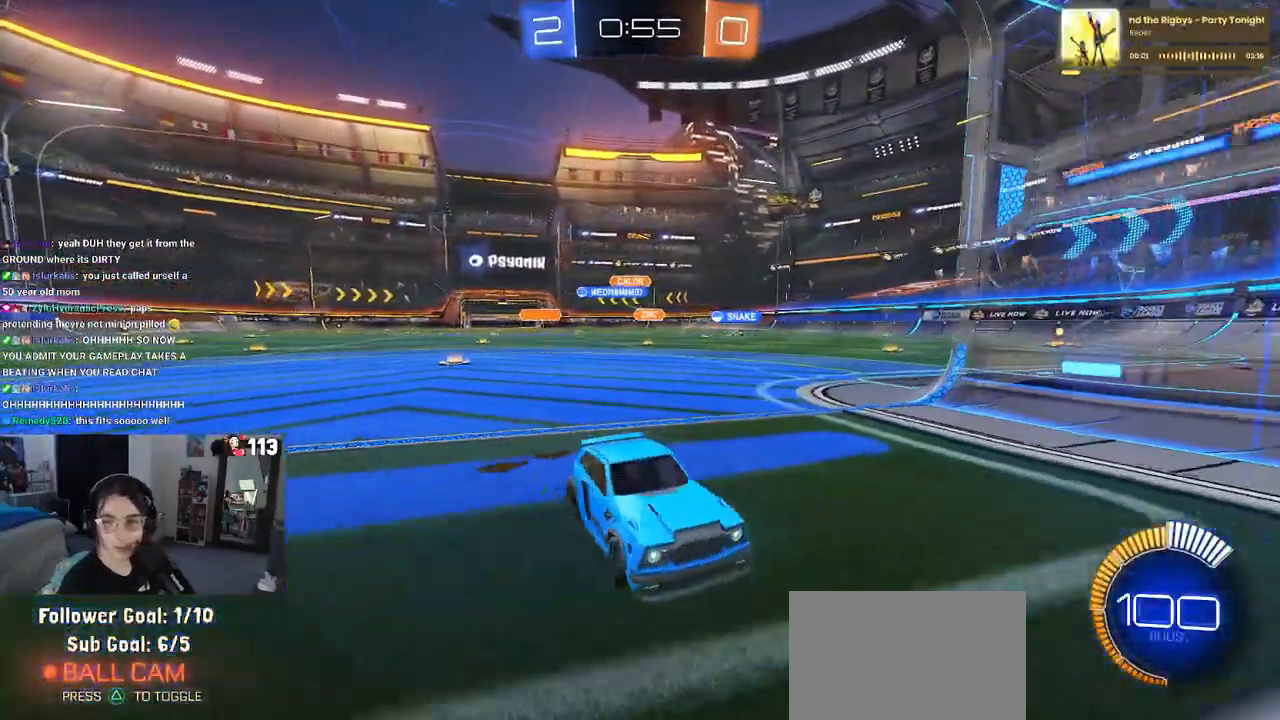
{"buttons": ["SQUARE", "R2"], "left_stick": "right", "right_stick": "center", "events": [[417, "SQUARE", "down"]]}
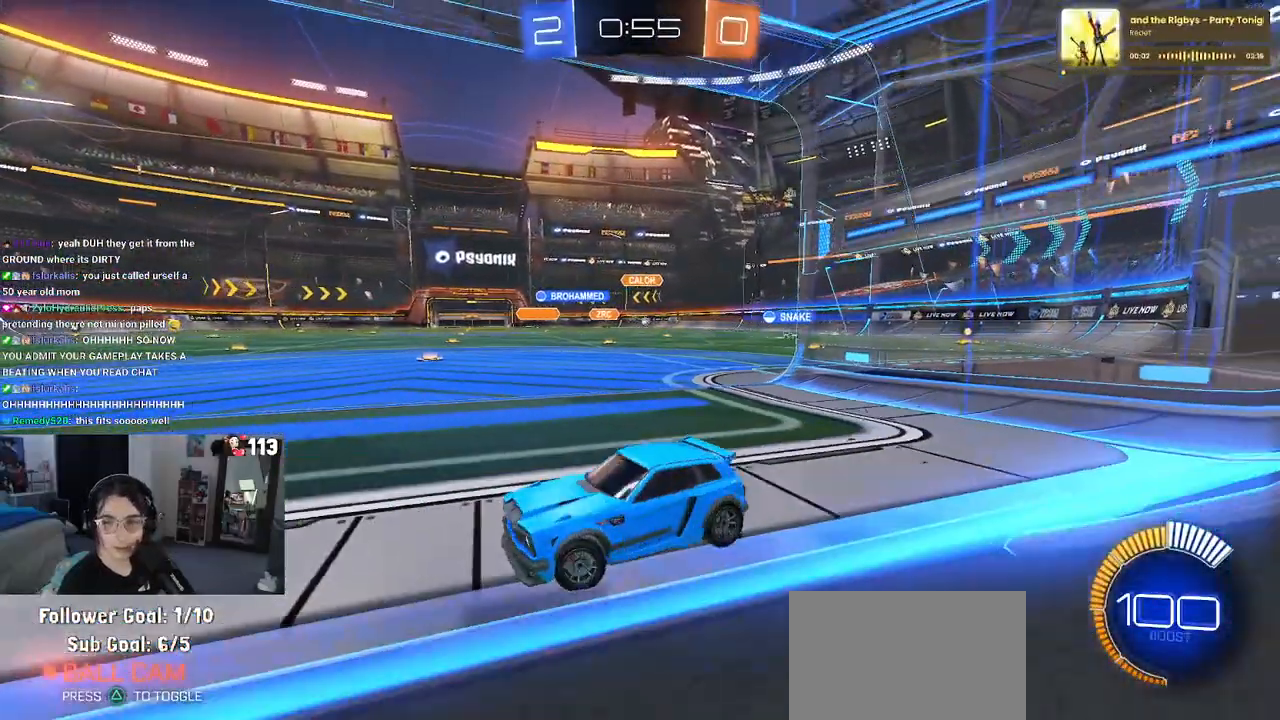
{"buttons": ["R2"], "left_stick": "right", "right_stick": "center", "events": [[67, "SQUARE", "up"]]}
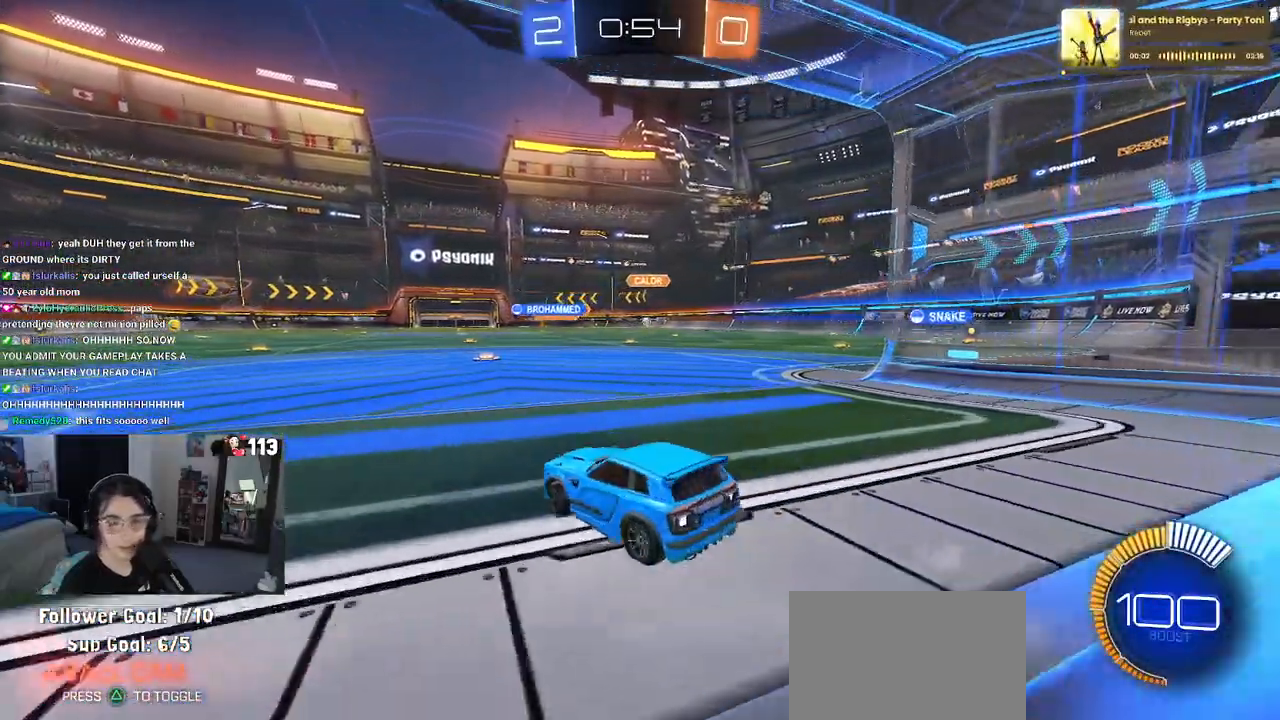
{"buttons": ["R2"], "left_stick": "right", "right_stick": "center", "events": []}
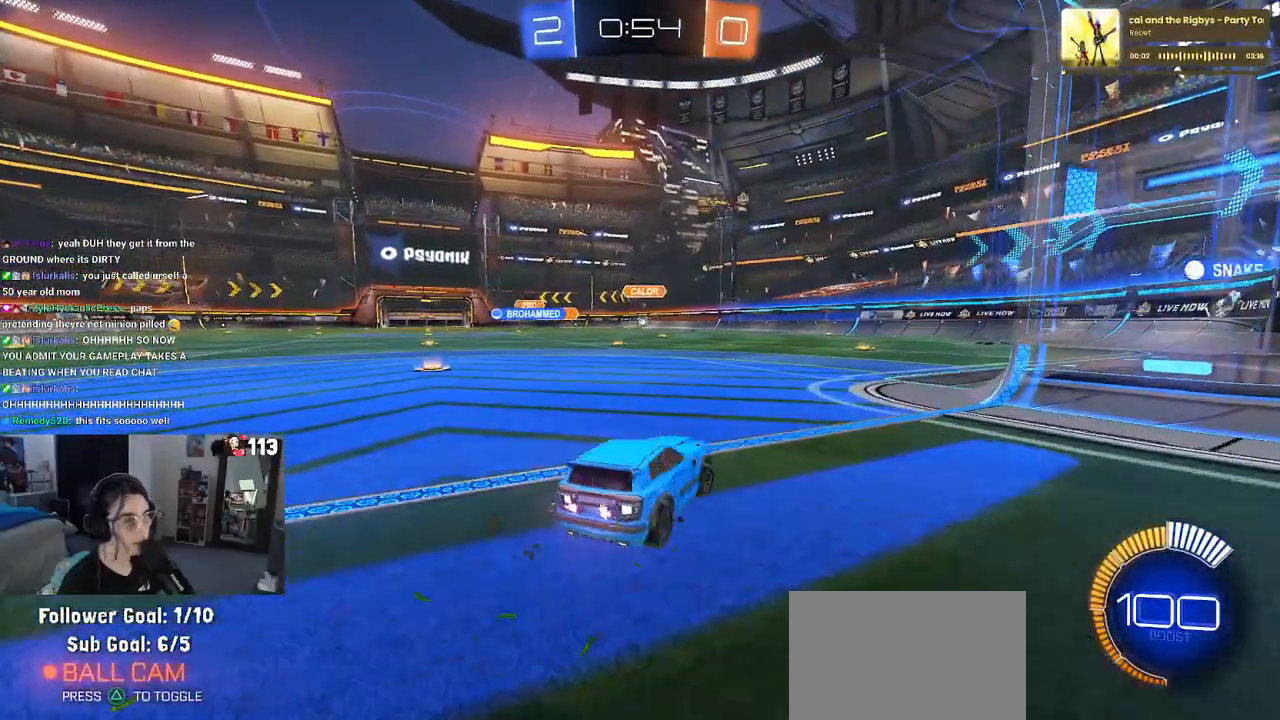
{"buttons": ["R2"], "left_stick": "left", "right_stick": "center", "events": [[50, "left_stick", "center"], [483, "left_stick", "left"]]}
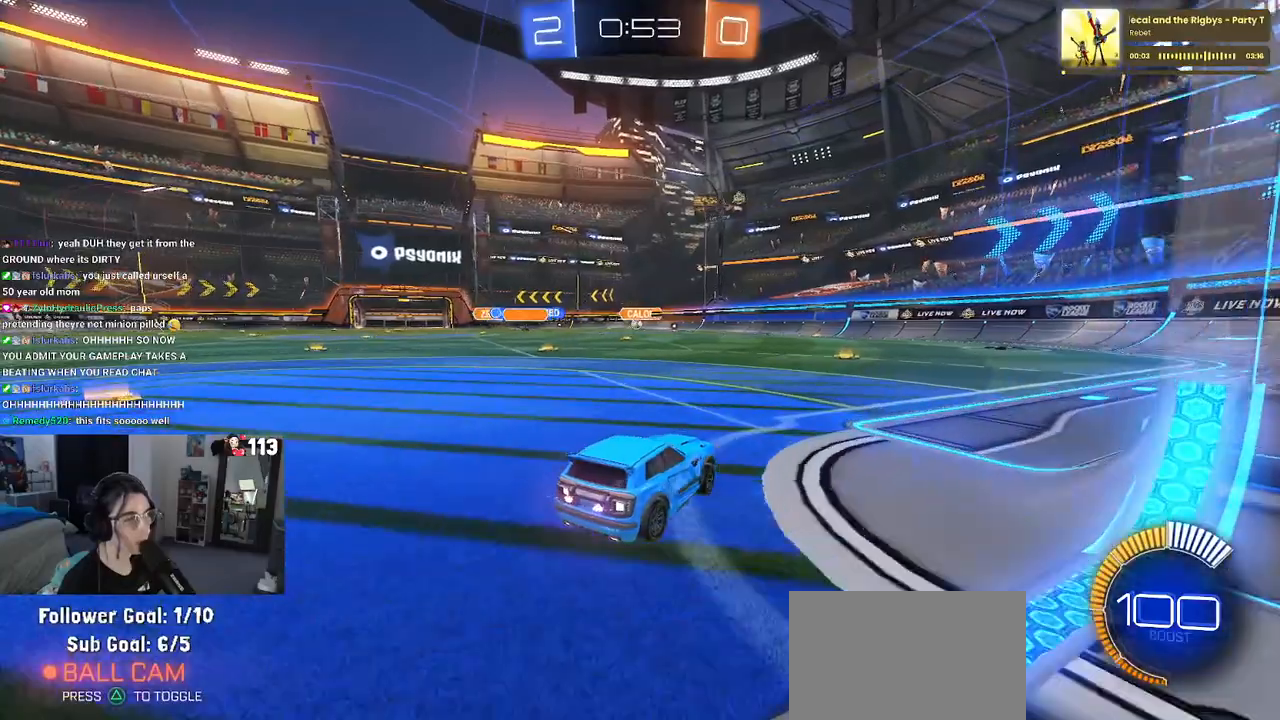
{"buttons": ["R2"], "left_stick": "center", "right_stick": "center", "events": [[167, "left_stick", "center"]]}
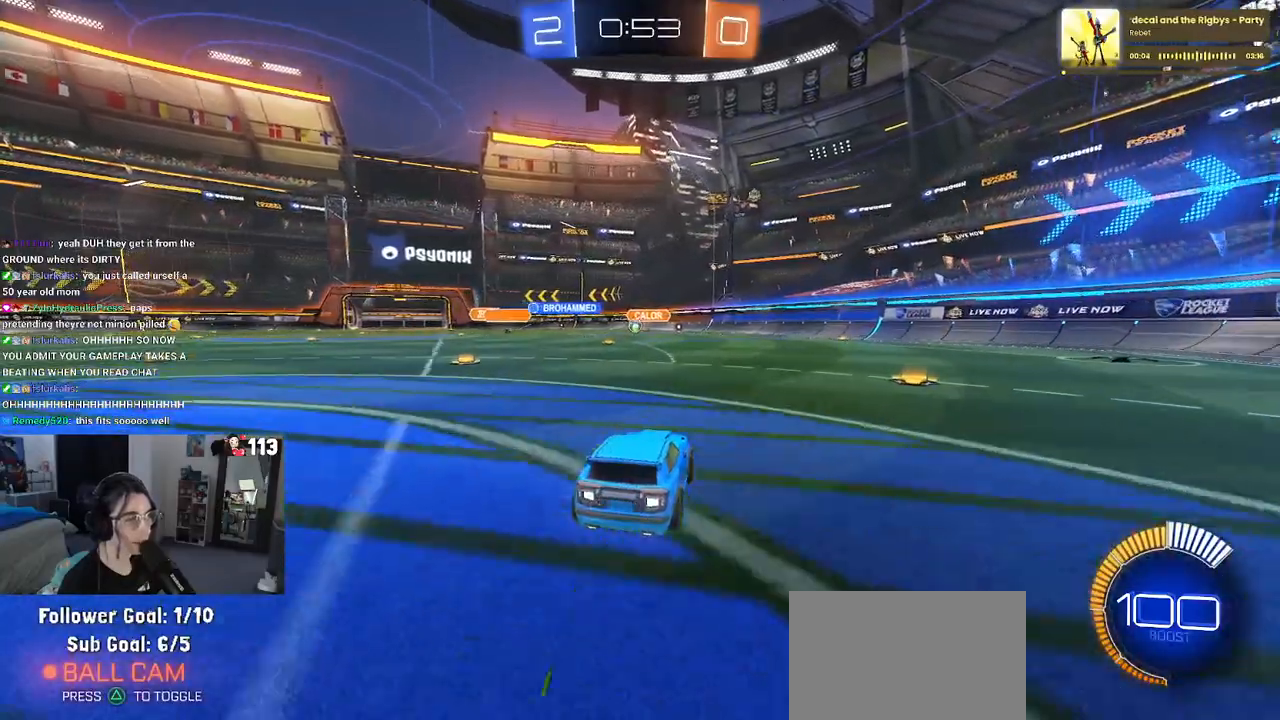
{"buttons": ["R1", "R2"], "left_stick": "center", "right_stick": "center", "events": [[50, "R1", "down"], [67, "left_stick", "left"], [367, "left_stick", "center"]]}
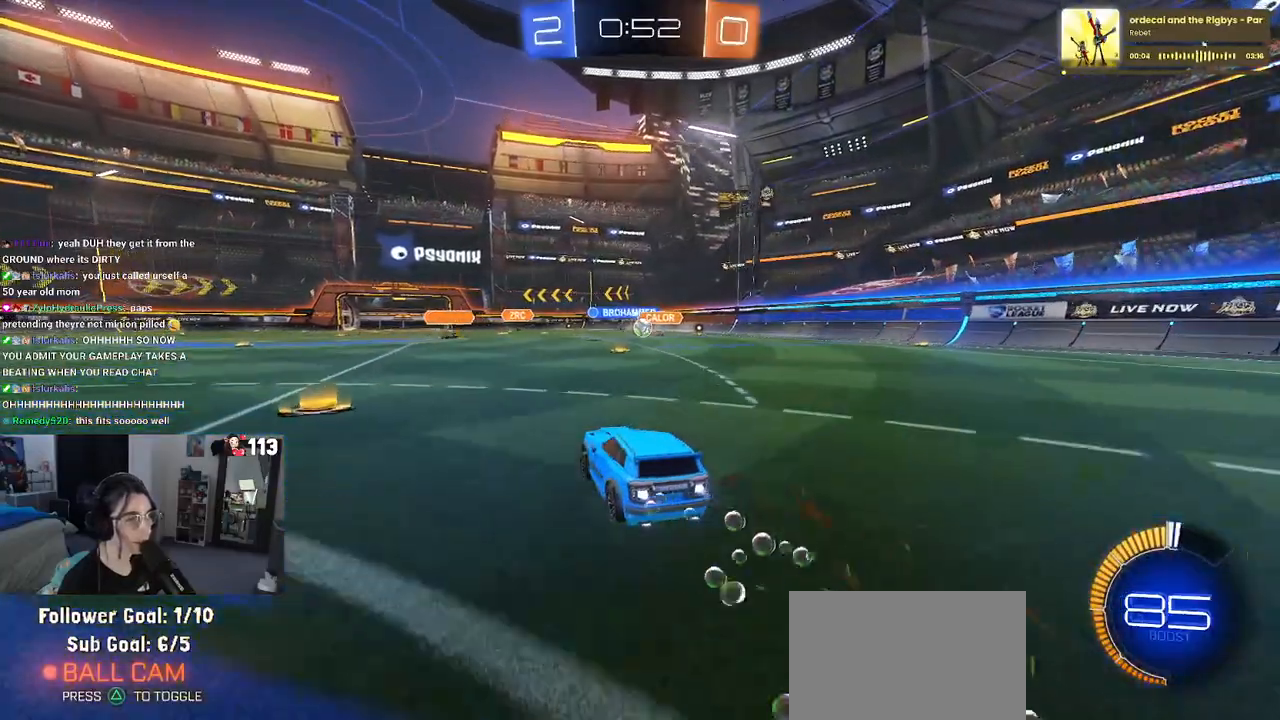
{"buttons": ["R2"], "left_stick": "left", "right_stick": "center", "events": [[67, "left_stick", "left"], [133, "left_stick", "center"], [217, "left_stick", "right"], [317, "left_stick", "center"], [367, "R1", "up"], [383, "left_stick", "left"]]}